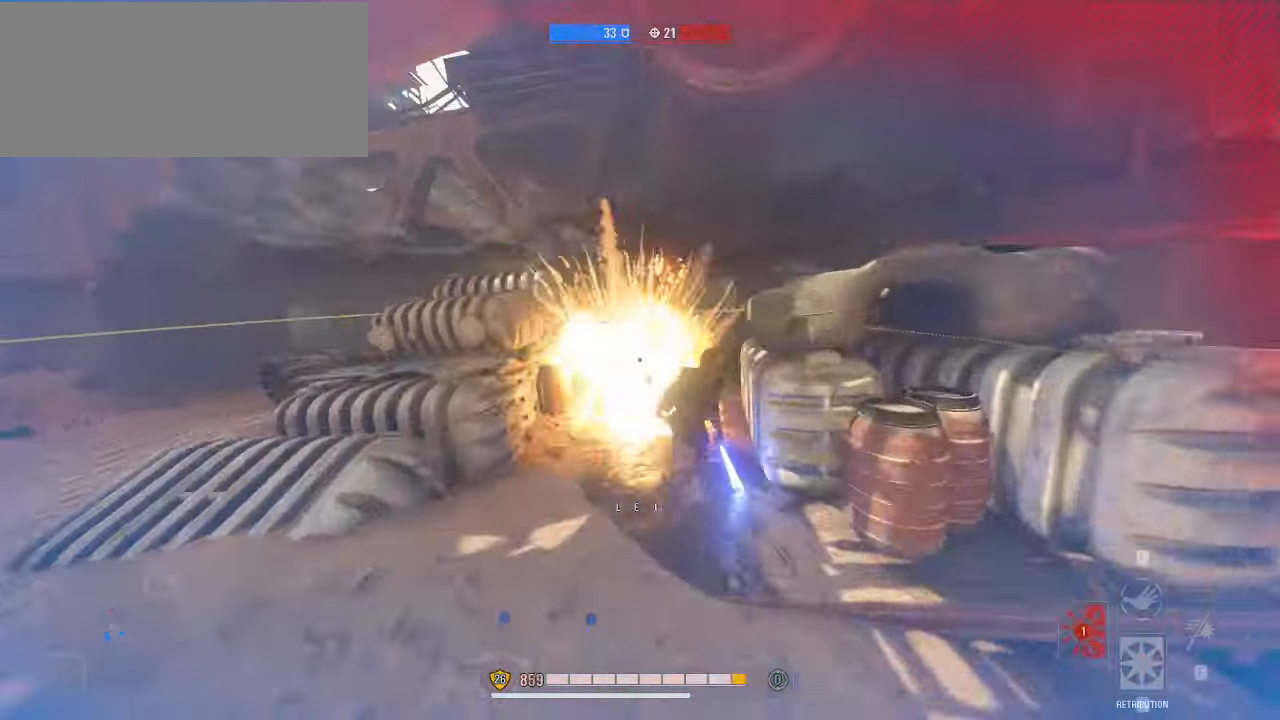
Gameplay with keyboard and mouse; each line is a JSON object with the keys and mouse buttons held at the frame after it. "events" lists presses ("down") and releases ("up") of "a", "alt", "ctrl", "d", "e", "f", "q", "r", "s", "shift", "space", "w", "mouse_left", "mouse_wheel", "mouse_right", "mouse_mb4" and "mouse_mb5" between this image and that frame as [ms after this image, input, new state], when the widget could be followed in between. "mouse_left", "mouse_wheel", "mouse_right", "mouse_mb4", "mouse_mb5" = the "left", "wheel", "right", "mb4", "mb5" buttons of the "mouse" list. No other keys are recorded. "wheel" means that the mouse wheel is clicked or scrolled. Mouse movement is not recorded.
{"keys": ["shift", "w"], "mouse": [], "events": []}
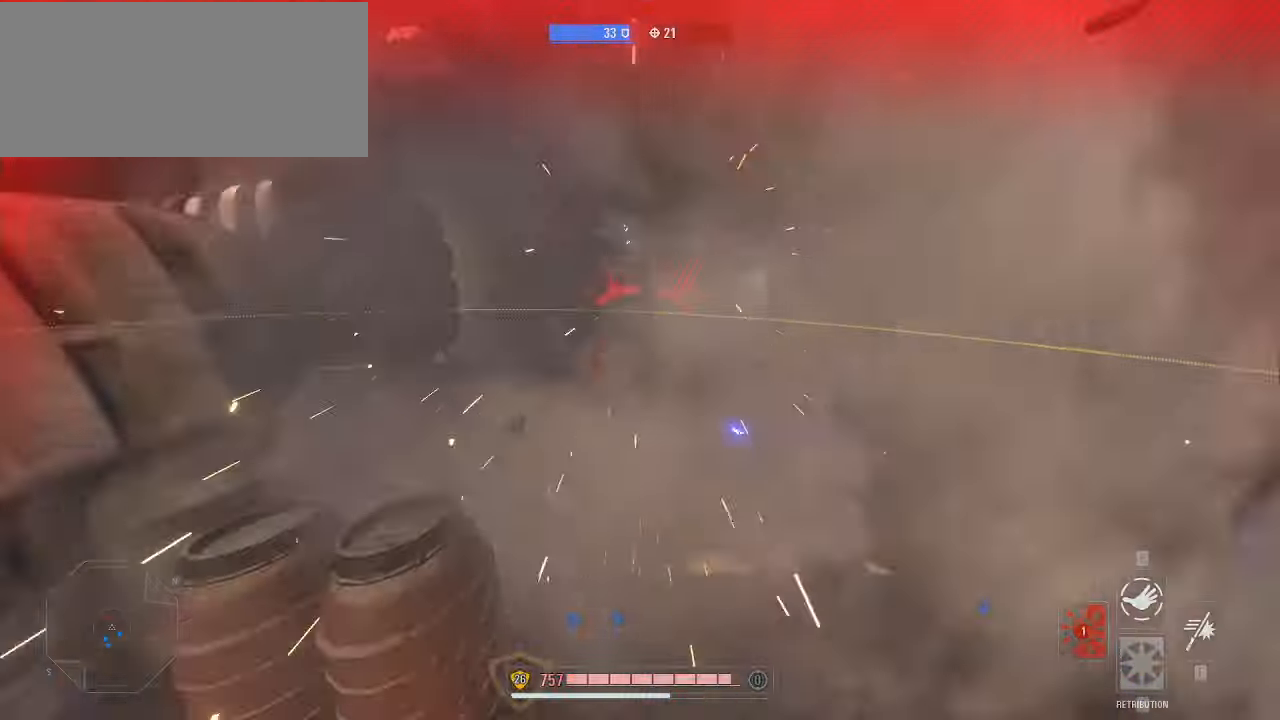
{"keys": ["shift", "w"], "mouse": [], "events": [[67, "alt", "down"], [167, "alt", "up"], [200, "alt", "down"], [300, "alt", "up"], [366, "alt", "down"], [500, "alt", "up"]]}
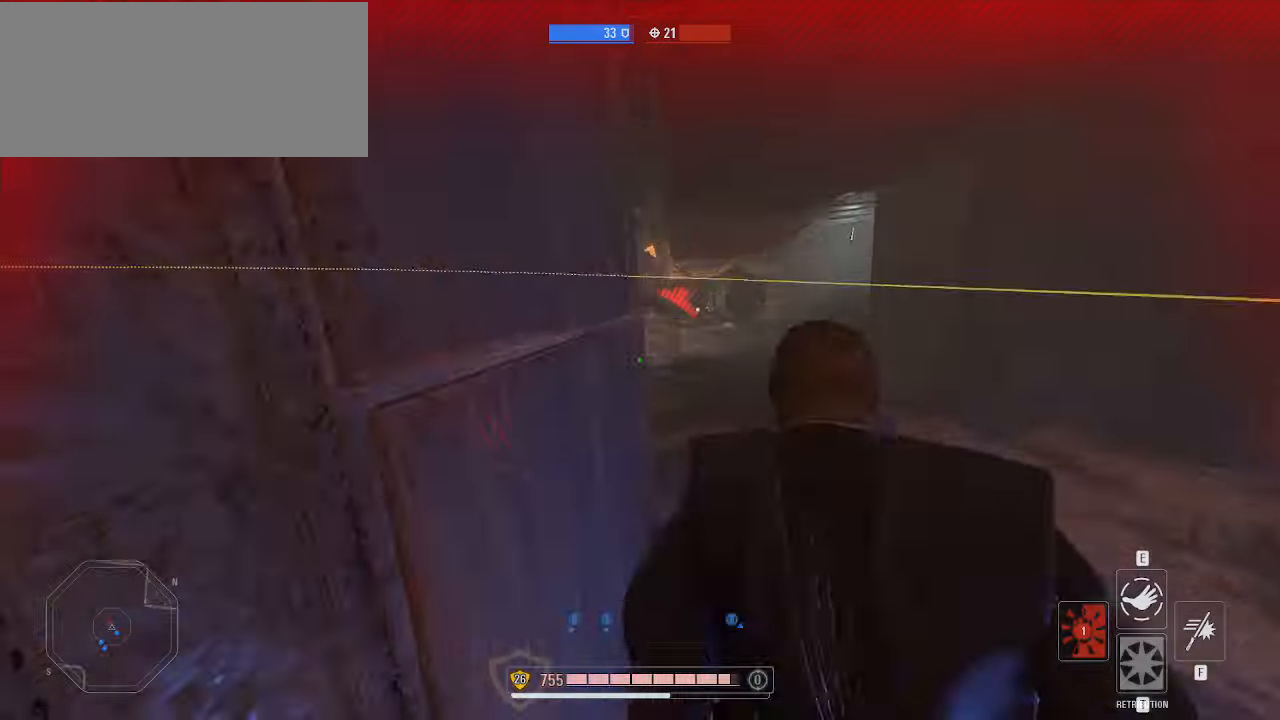
{"keys": ["e", "shift", "w"], "mouse": [], "events": [[266, "e", "down"]]}
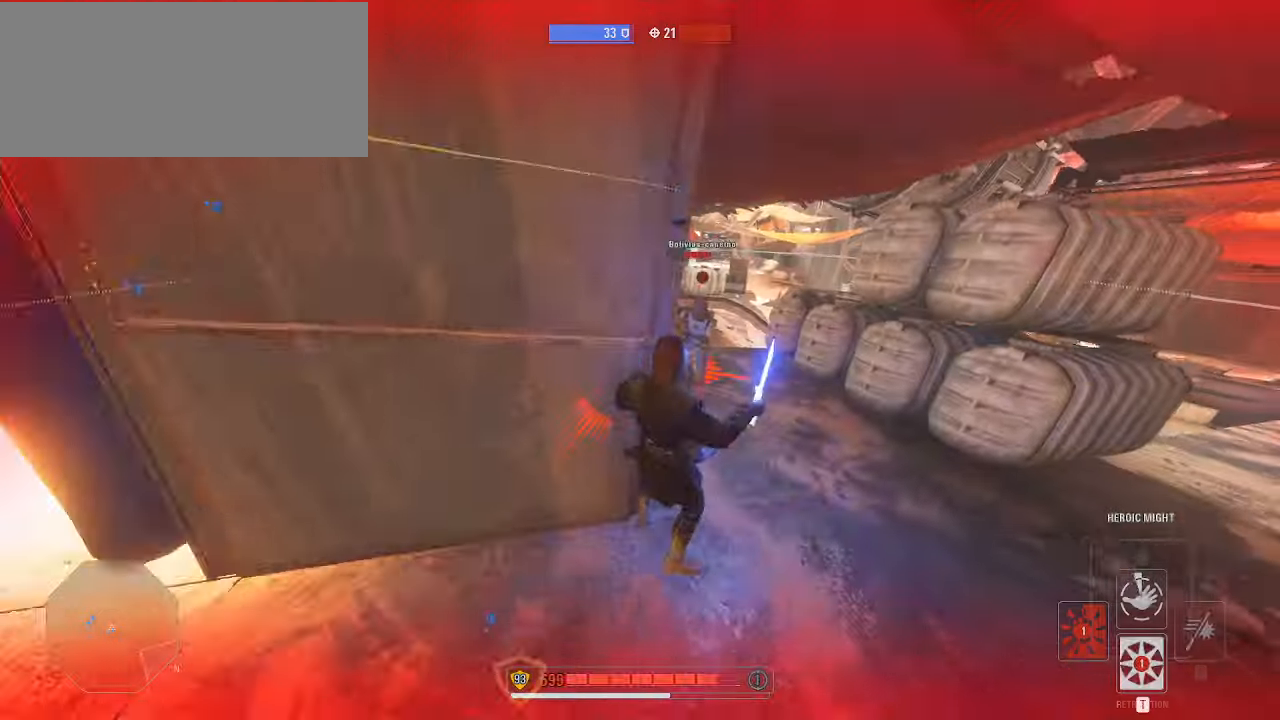
{"keys": ["alt", "shift", "w"], "mouse": ["right"], "events": [[366, "e", "up"], [466, "alt", "down"], [466, "mouse_right", "down"]]}
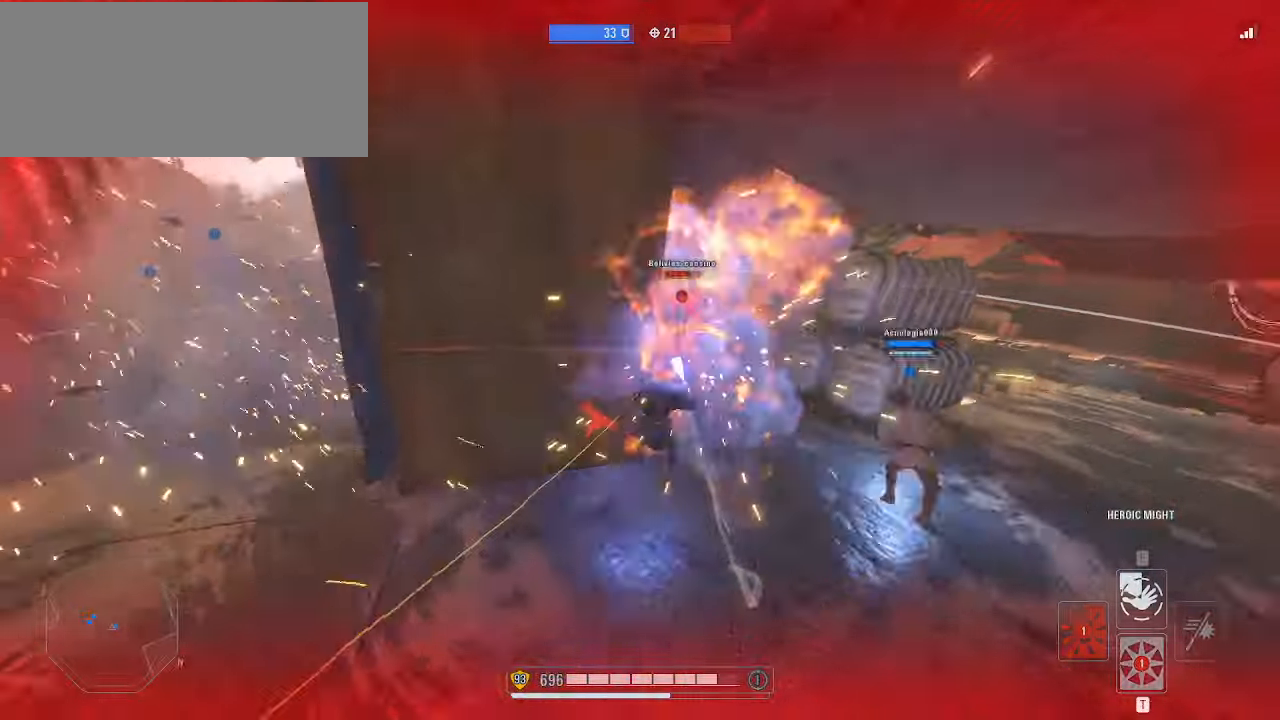
{"keys": ["alt", "shift", "w"], "mouse": ["right"], "events": [[100, "alt", "up"], [133, "alt", "down"], [400, "alt", "up"], [466, "alt", "down"]]}
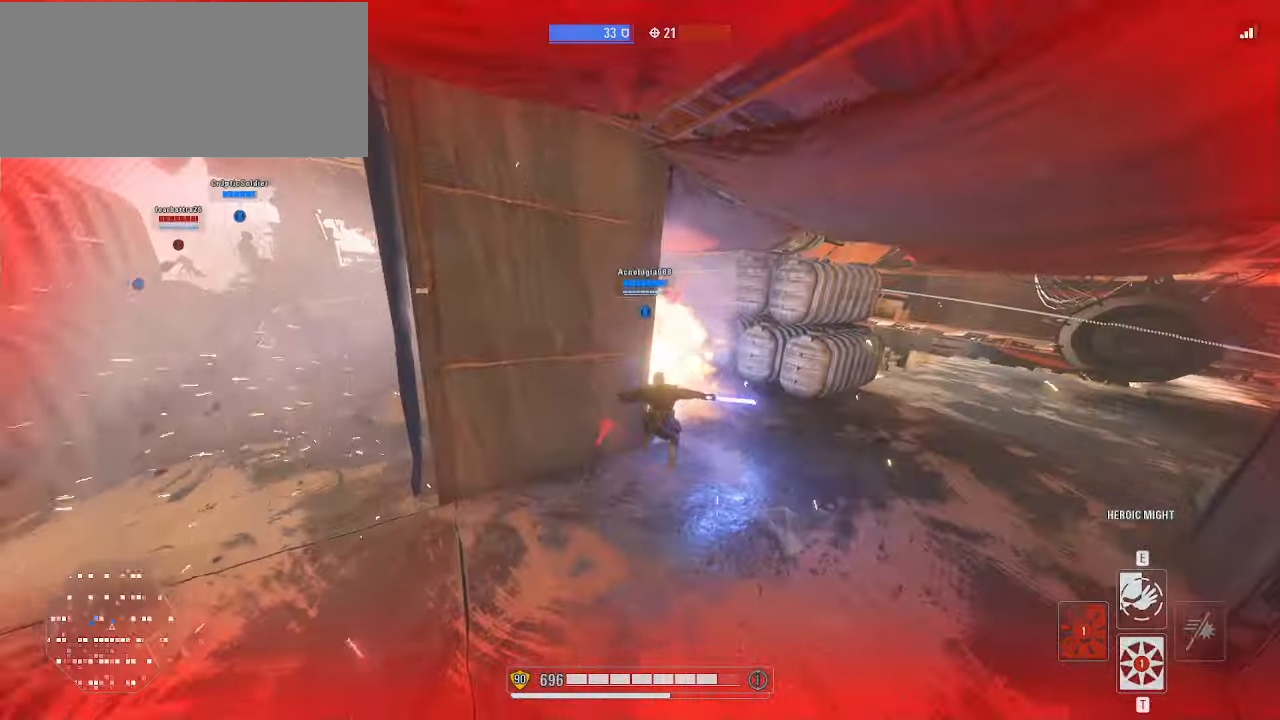
{"keys": ["a", "shift", "w"], "mouse": [], "events": [[33, "mouse_right", "up"], [166, "alt", "up"], [266, "alt", "down"], [400, "alt", "up"], [466, "a", "down"]]}
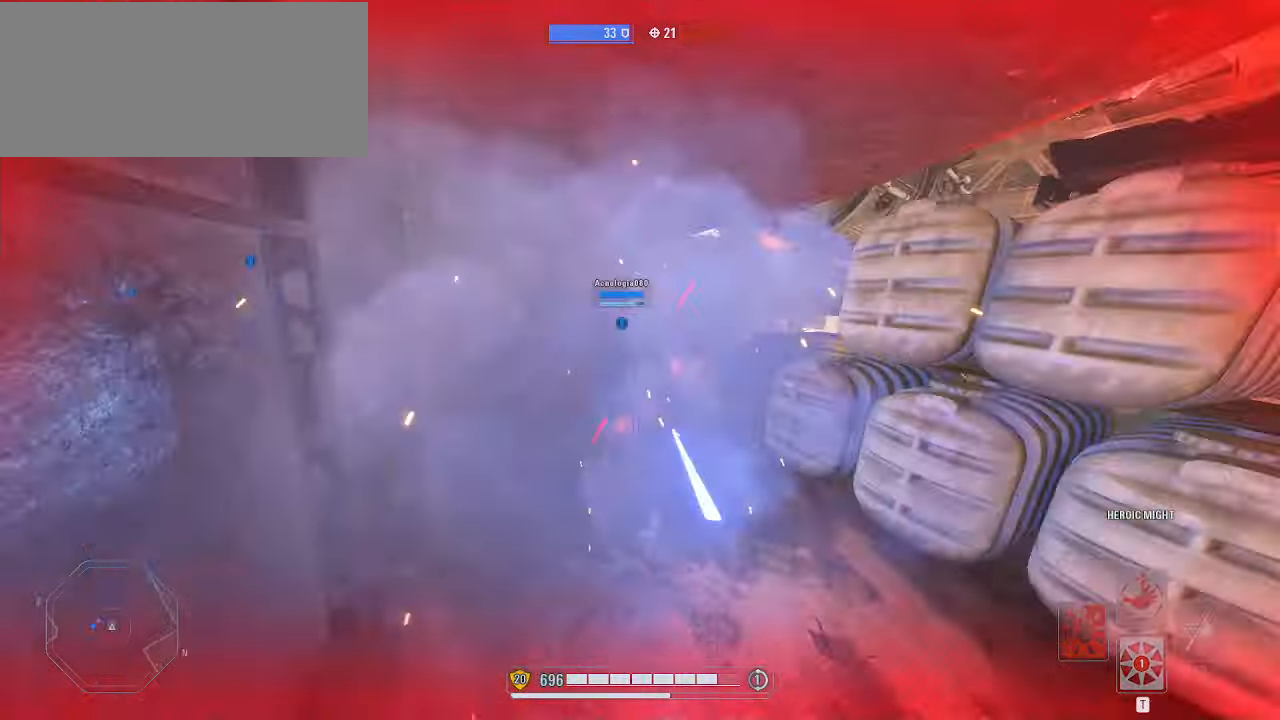
{"keys": ["a", "shift", "w"], "mouse": [], "events": []}
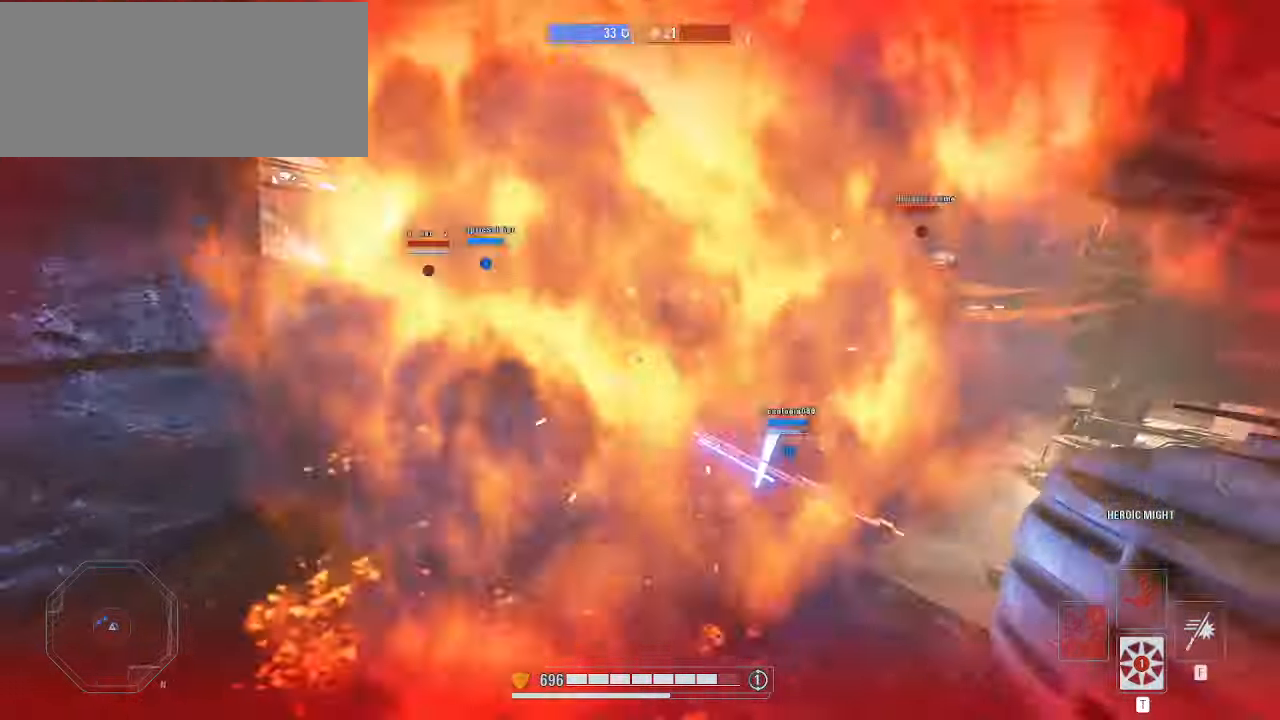
{"keys": ["alt", "shift", "w"], "mouse": [], "events": [[200, "a", "up"], [200, "alt", "down"], [300, "alt", "up"], [333, "alt", "down"], [433, "alt", "up"], [466, "alt", "down"]]}
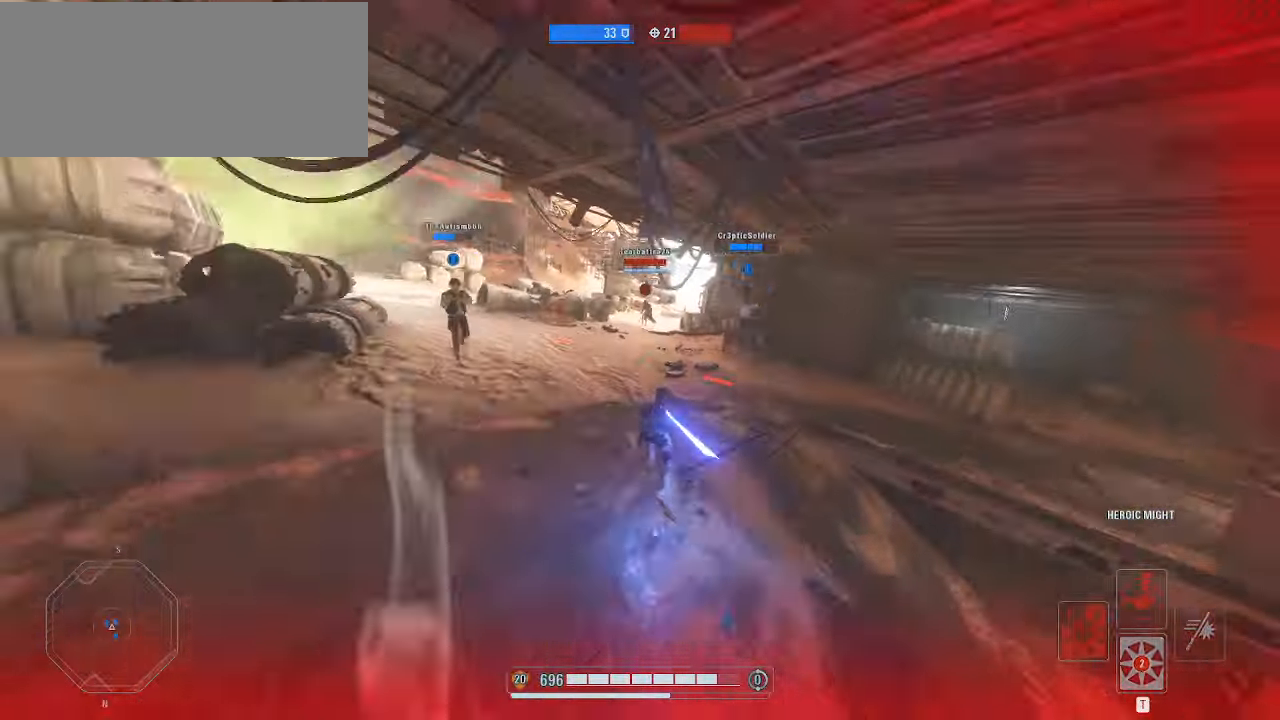
{"keys": ["shift", "w"], "mouse": [], "events": [[166, "alt", "up"]]}
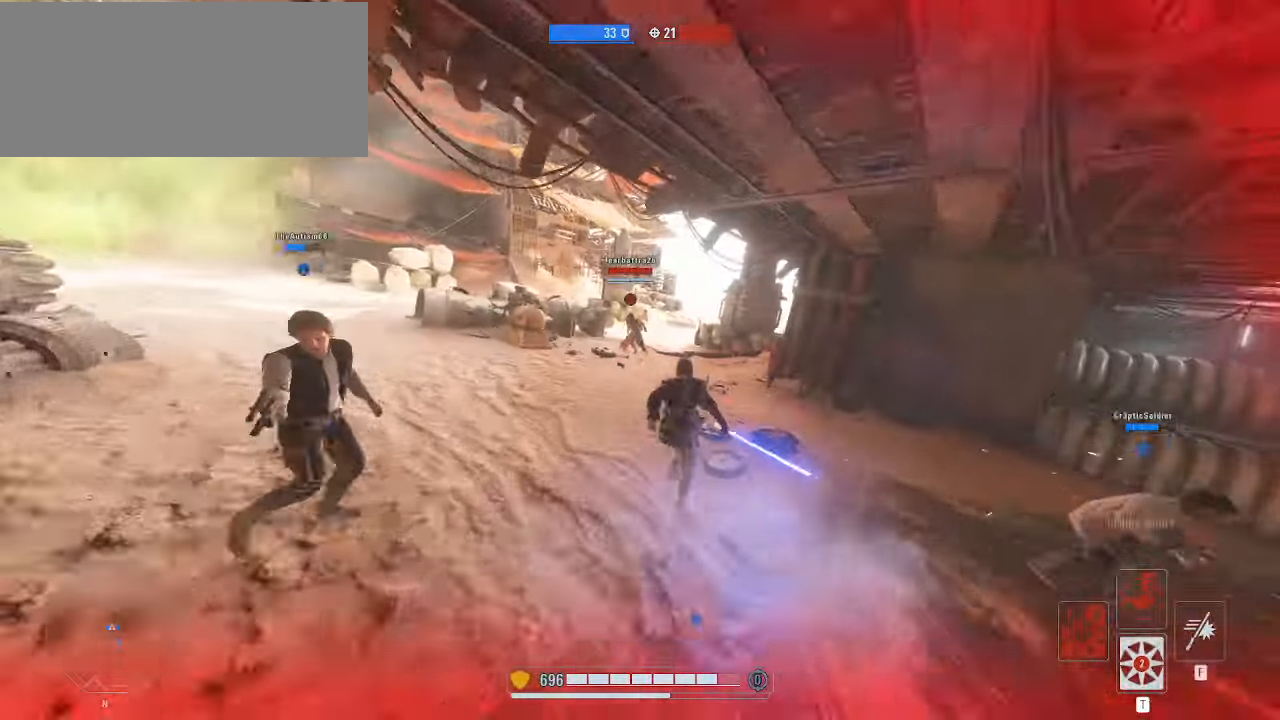
{"keys": ["shift", "w"], "mouse": ["right"], "events": [[200, "mouse_left", "down"], [200, "mouse_right", "down"], [266, "mouse_left", "up"]]}
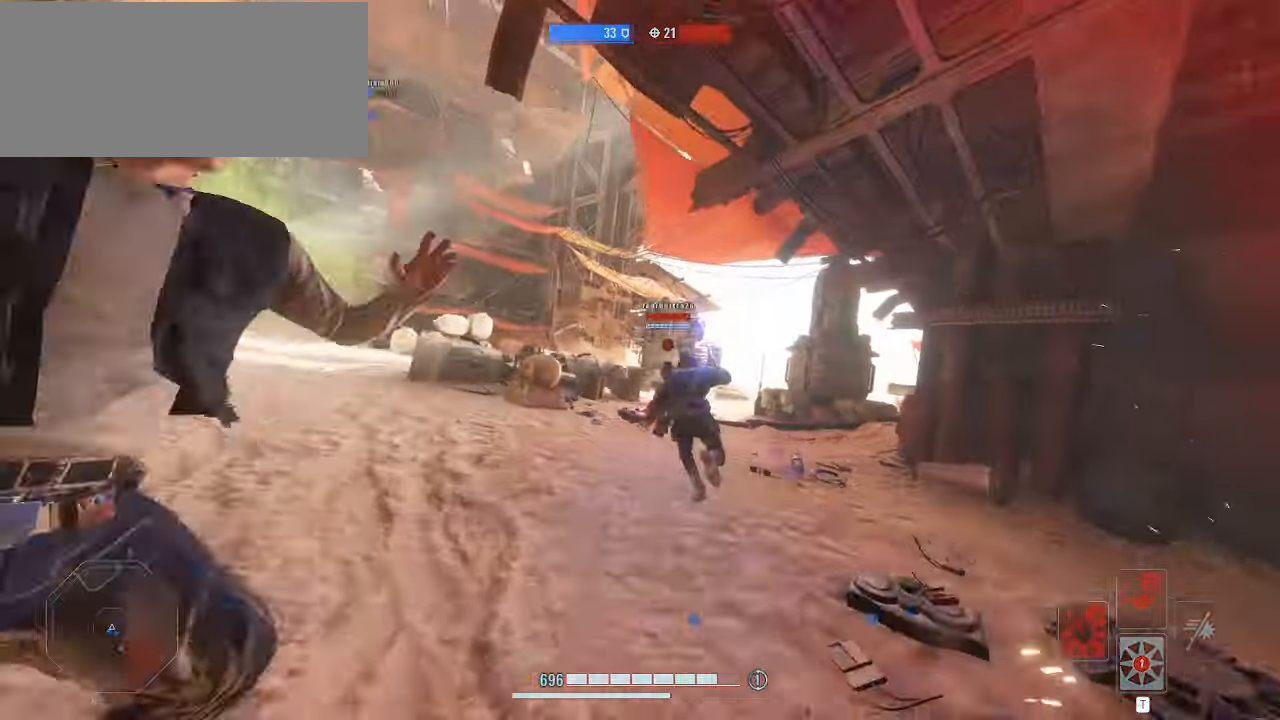
{"keys": ["shift", "w"], "mouse": ["right"], "events": [[166, "mouse_left", "down"], [233, "mouse_left", "up"]]}
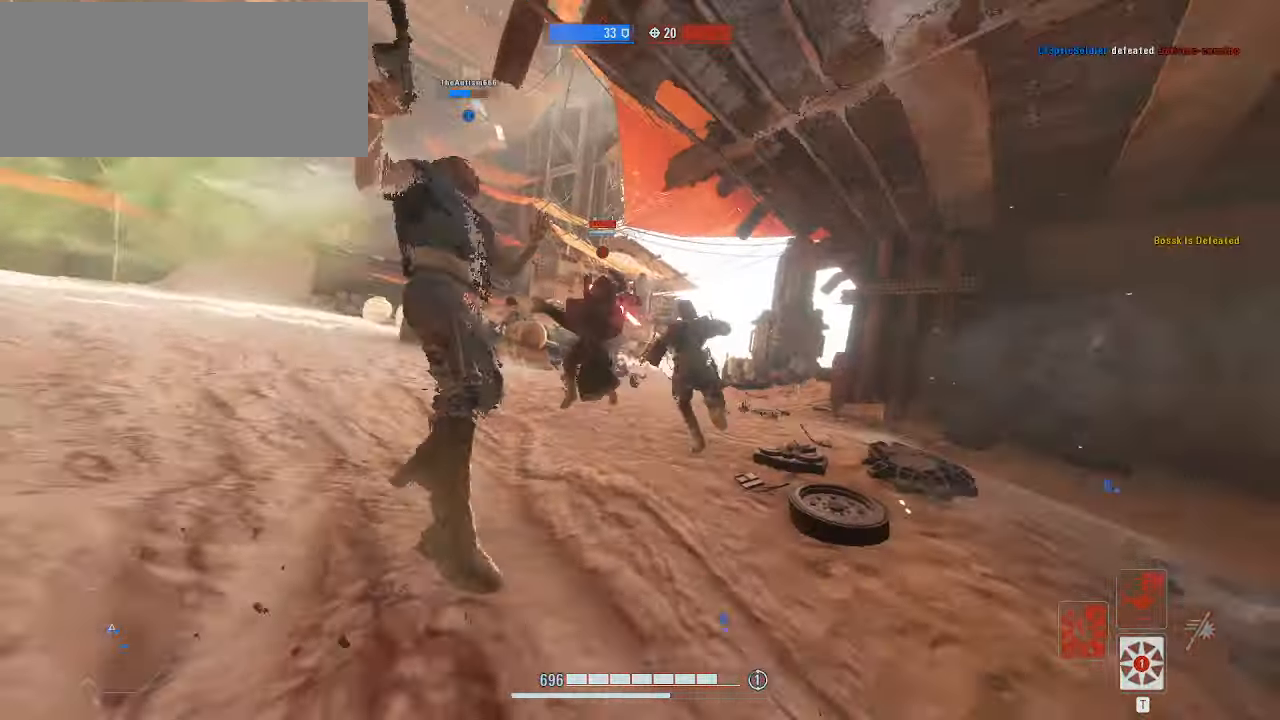
{"keys": ["a", "s", "shift"], "mouse": ["right"], "events": [[233, "a", "down"], [300, "w", "up"], [366, "alt", "down"], [400, "s", "down"], [467, "alt", "up"]]}
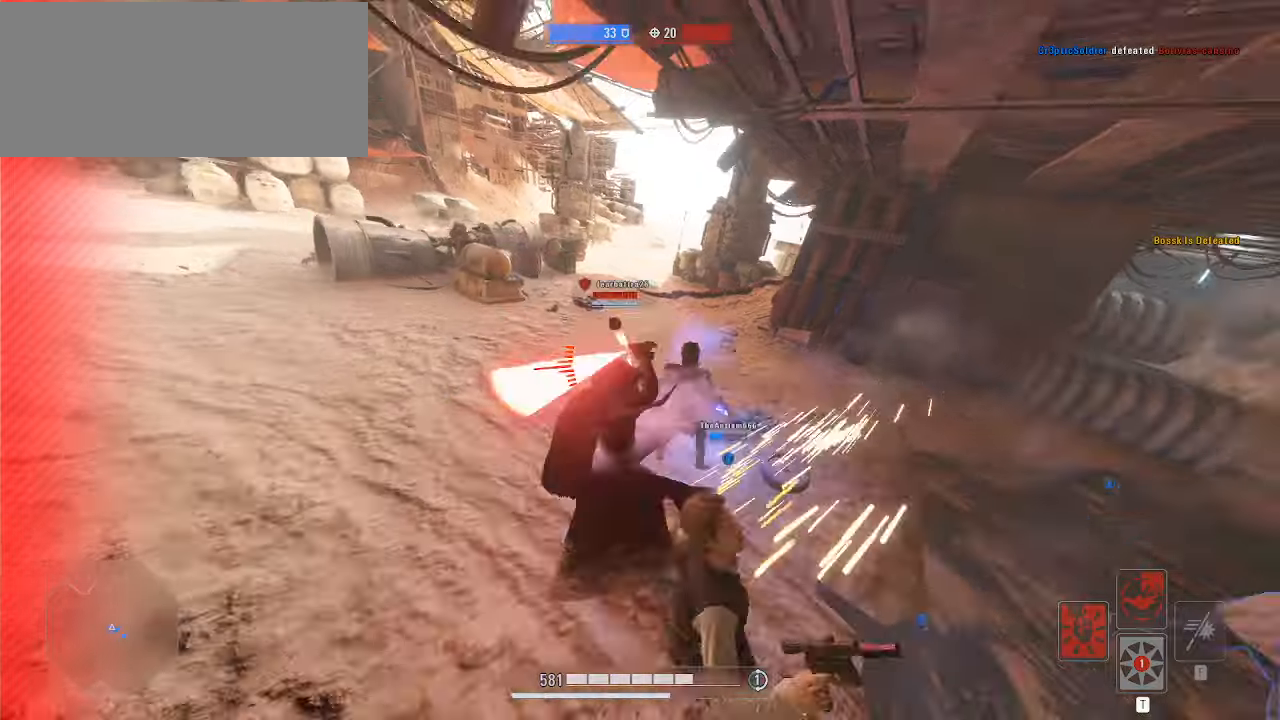
{"keys": ["shift", "w"], "mouse": ["left", "right"]}
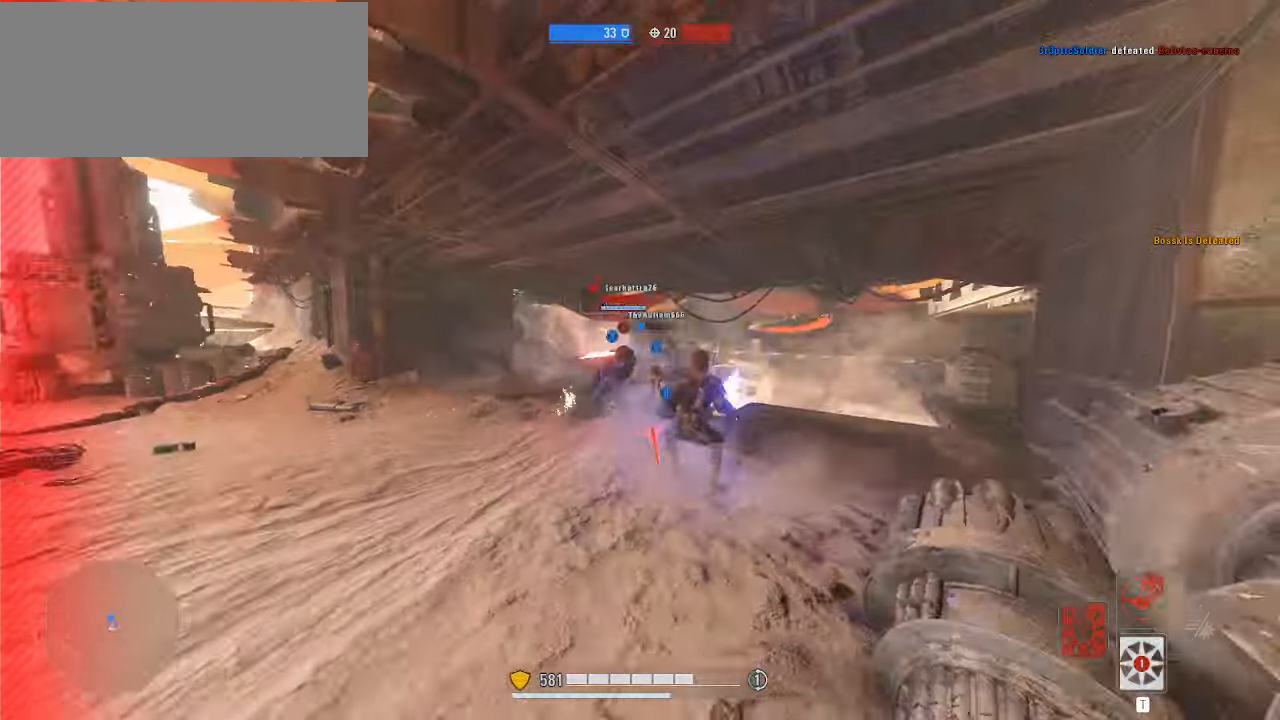
{"keys": ["shift", "w"], "mouse": ["left", "right"], "events": [[33, "mouse_left", "up"], [100, "mouse_left", "down"], [167, "mouse_left", "up"], [233, "mouse_left", "down"], [400, "mouse_left", "up"], [500, "mouse_left", "down"]]}
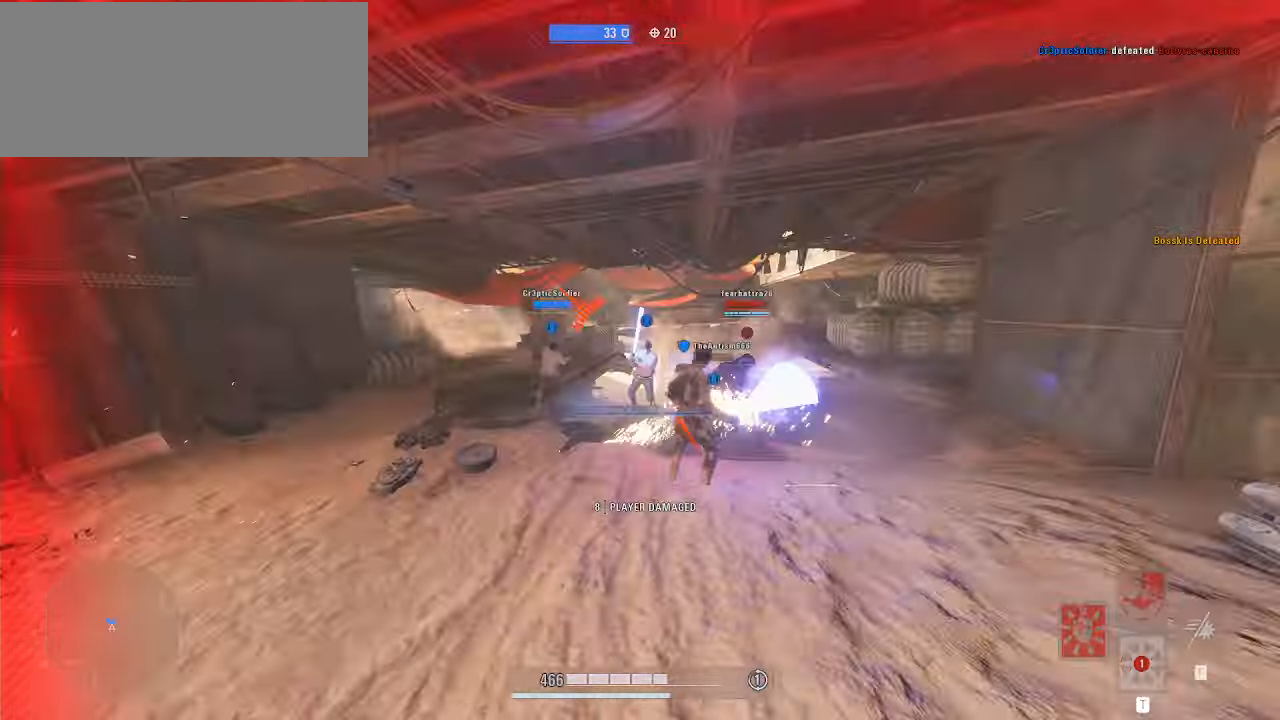
{"keys": ["shift", "w"], "mouse": ["right"], "events": [[67, "mouse_left", "up"], [133, "mouse_left", "down"], [200, "mouse_left", "up"], [267, "mouse_left", "down"], [333, "mouse_left", "up"], [400, "mouse_left", "down"], [467, "mouse_left", "up"]]}
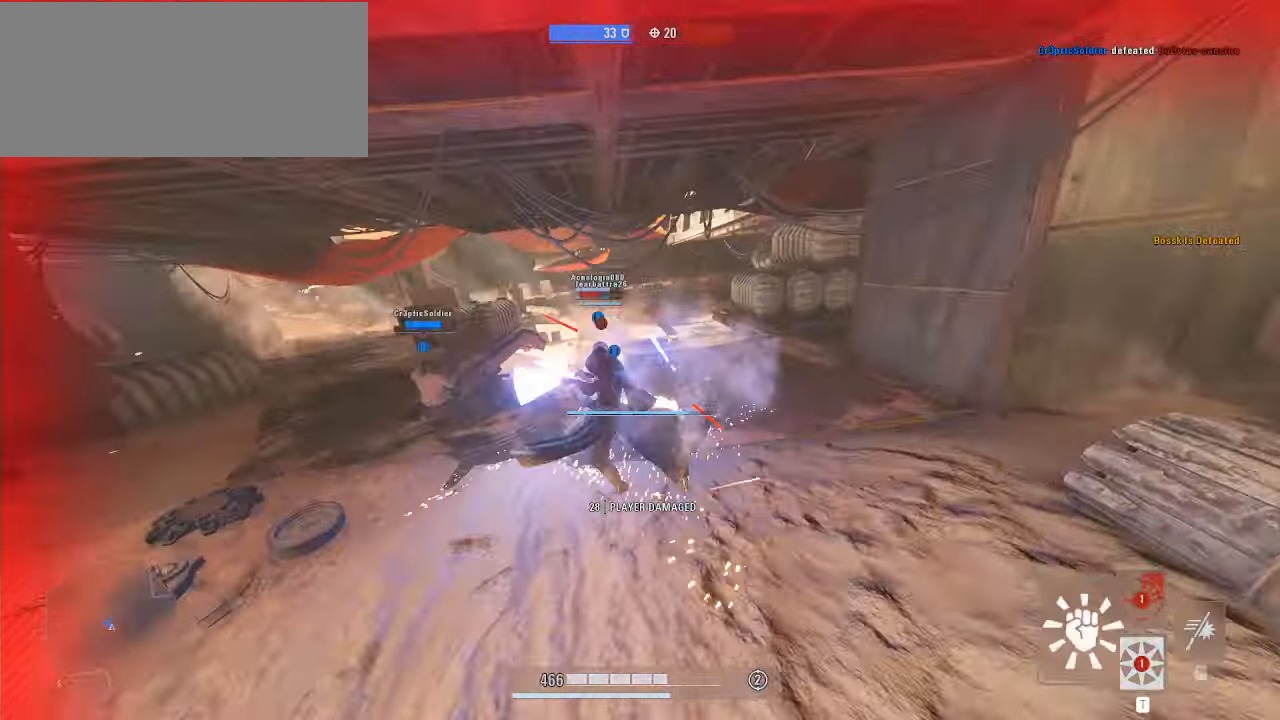
{"keys": ["a", "shift", "w"], "mouse": ["right"], "events": [[67, "mouse_left", "down"], [167, "a", "down"], [200, "mouse_left", "up"], [267, "mouse_left", "down"], [333, "mouse_left", "up"], [400, "mouse_left", "down"], [467, "mouse_left", "up"]]}
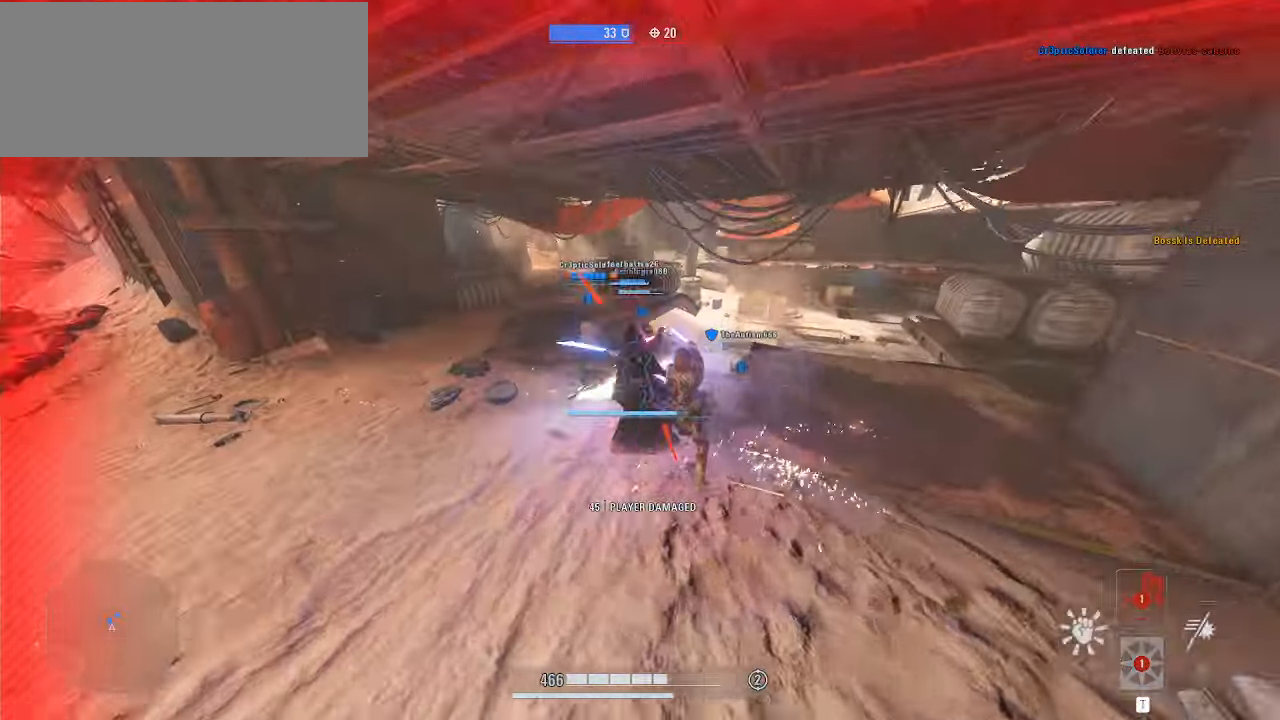
{"keys": ["shift", "w"], "mouse": [], "events": [[33, "mouse_left", "down"], [100, "mouse_left", "up"], [200, "mouse_left", "down"], [267, "mouse_left", "up"], [367, "mouse_left", "down"], [400, "mouse_left", "up"], [467, "a", "up"], [500, "mouse_right", "up"]]}
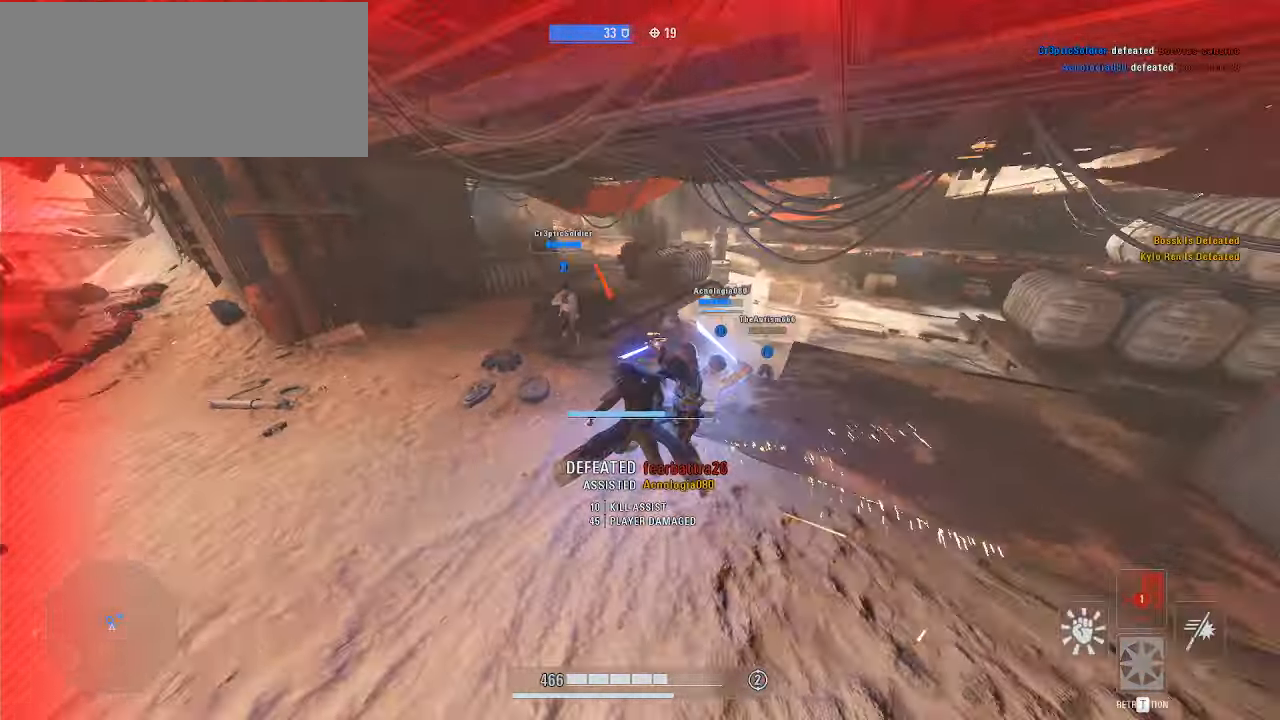
{"keys": ["shift"], "mouse": [], "events": [[133, "alt", "down"], [200, "alt", "up"], [333, "w", "up"]]}
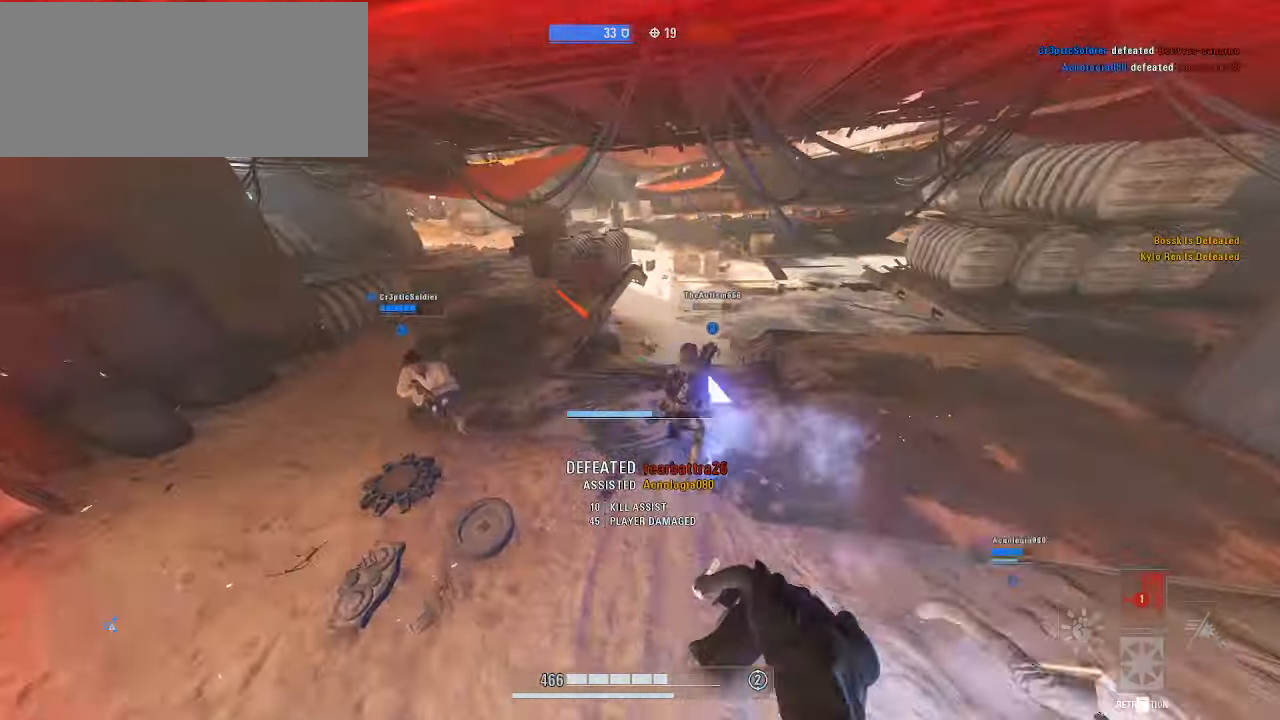
{"keys": ["a", "shift", "w"], "mouse": [], "events": [[200, "a", "down"], [200, "w", "down"]]}
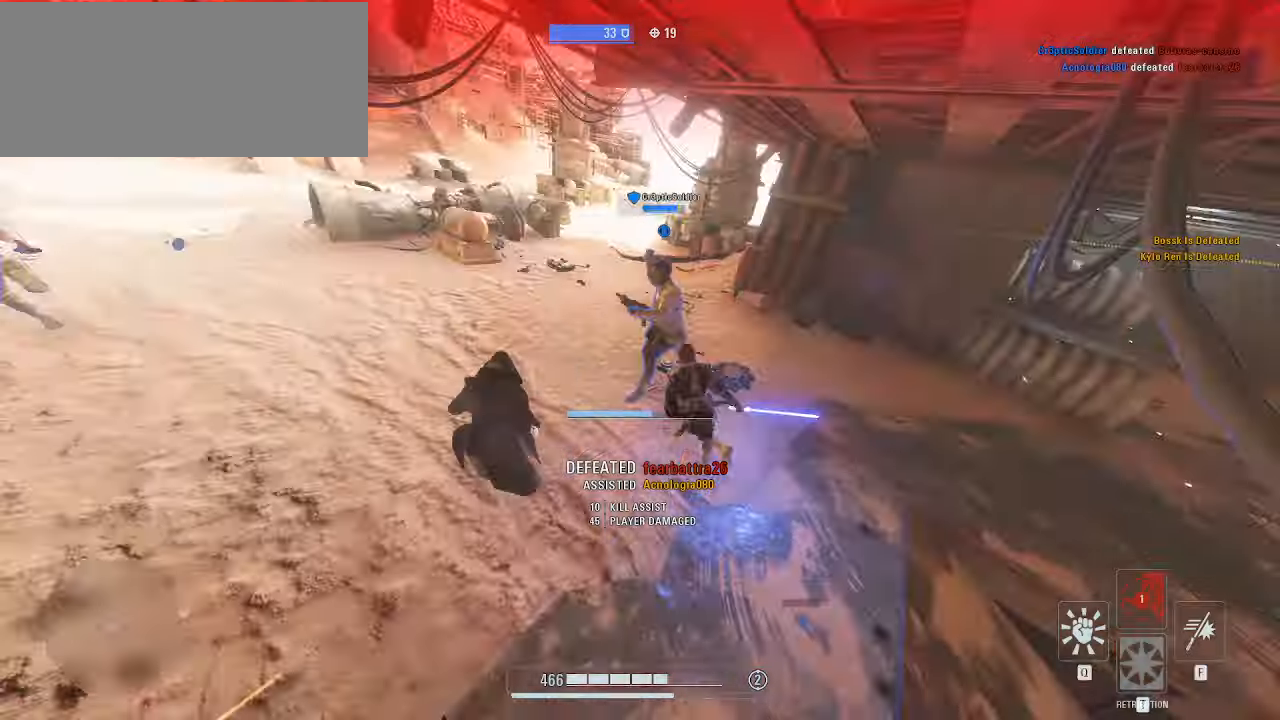
{"keys": ["shift", "w"], "mouse": [], "events": [[34, "a", "up"], [167, "alt", "down"], [267, "alt", "up"]]}
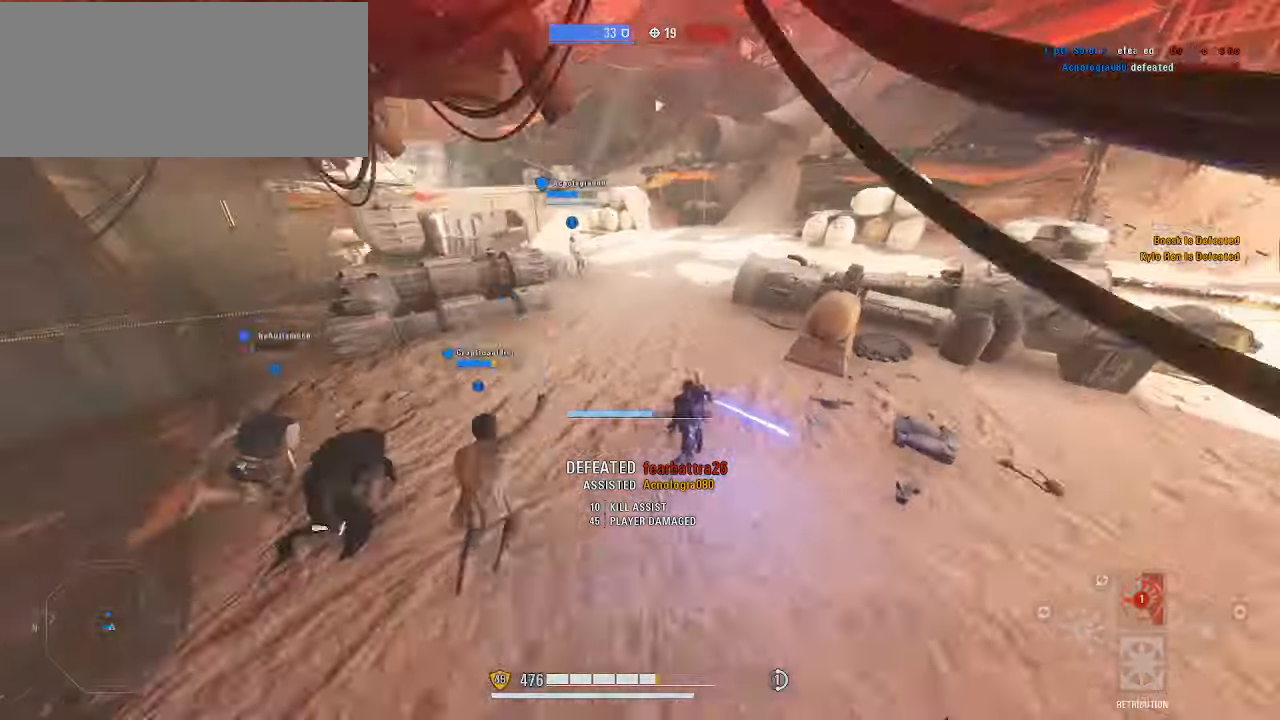
{"keys": ["d", "shift", "w"], "mouse": [], "events": [[434, "d", "down"]]}
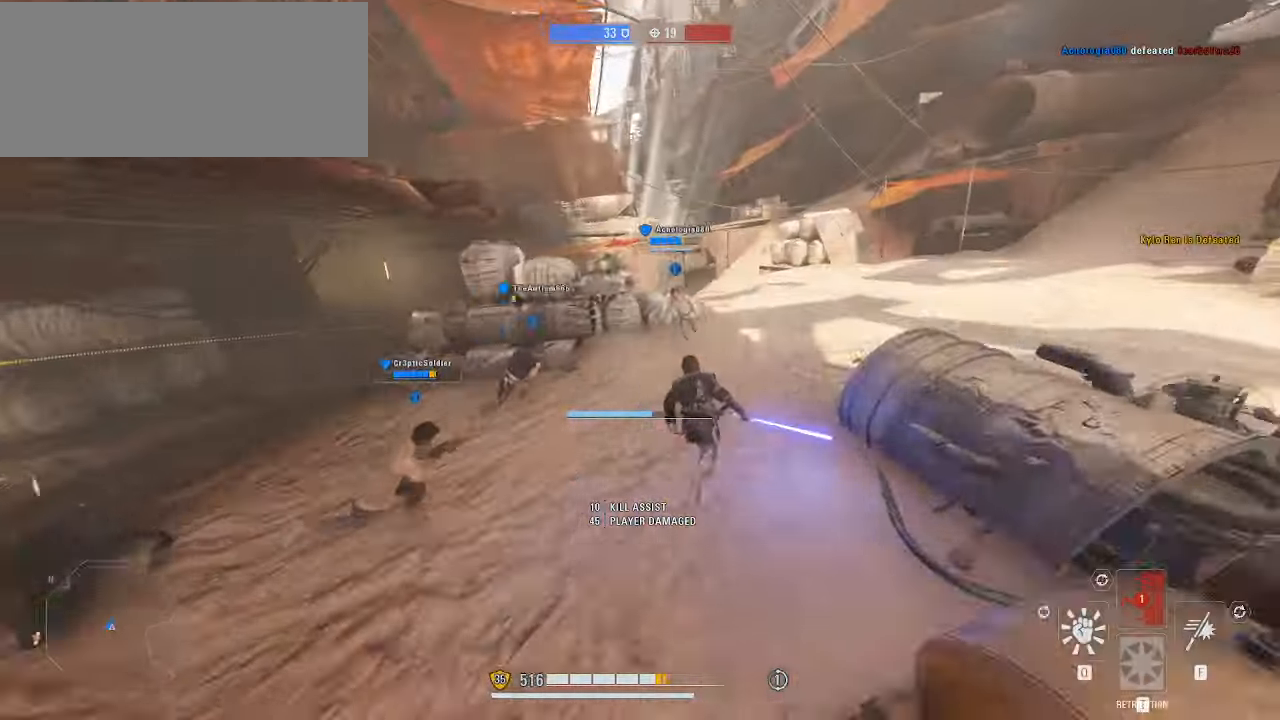
{"keys": ["d", "shift", "w"], "mouse": [], "events": []}
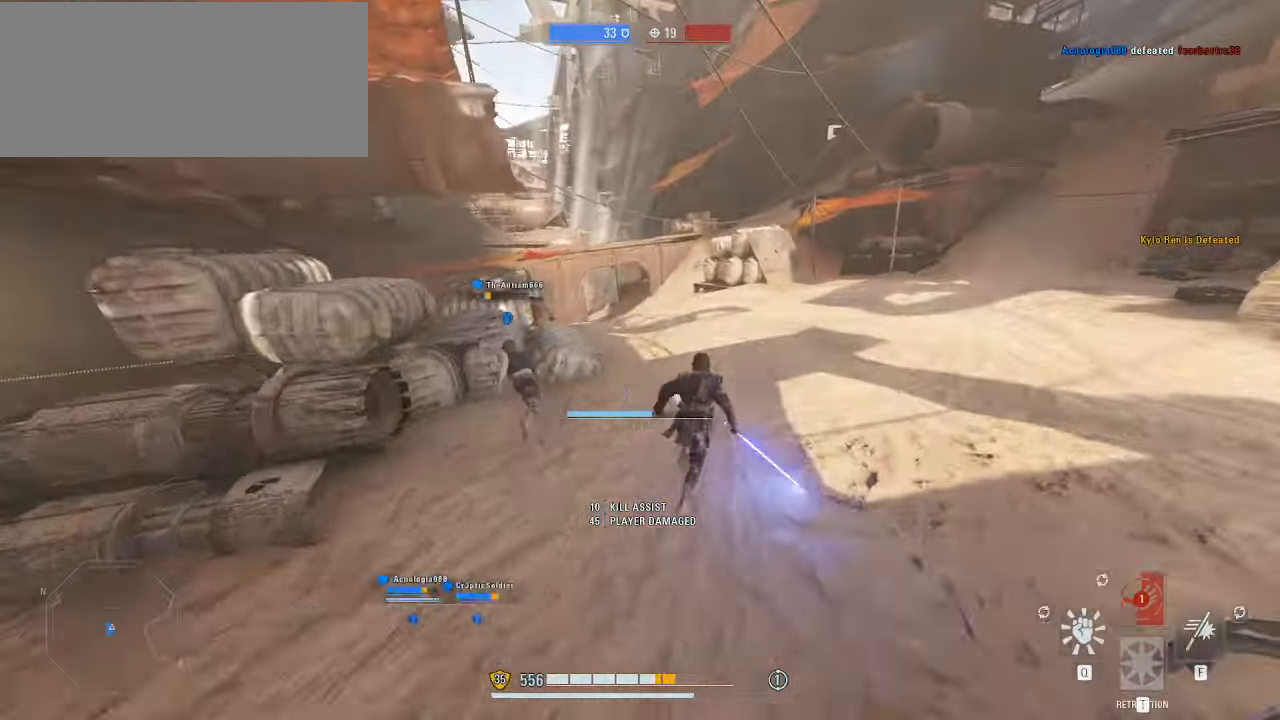
{"keys": ["shift", "w"], "mouse": [], "events": [[500, "d", "up"]]}
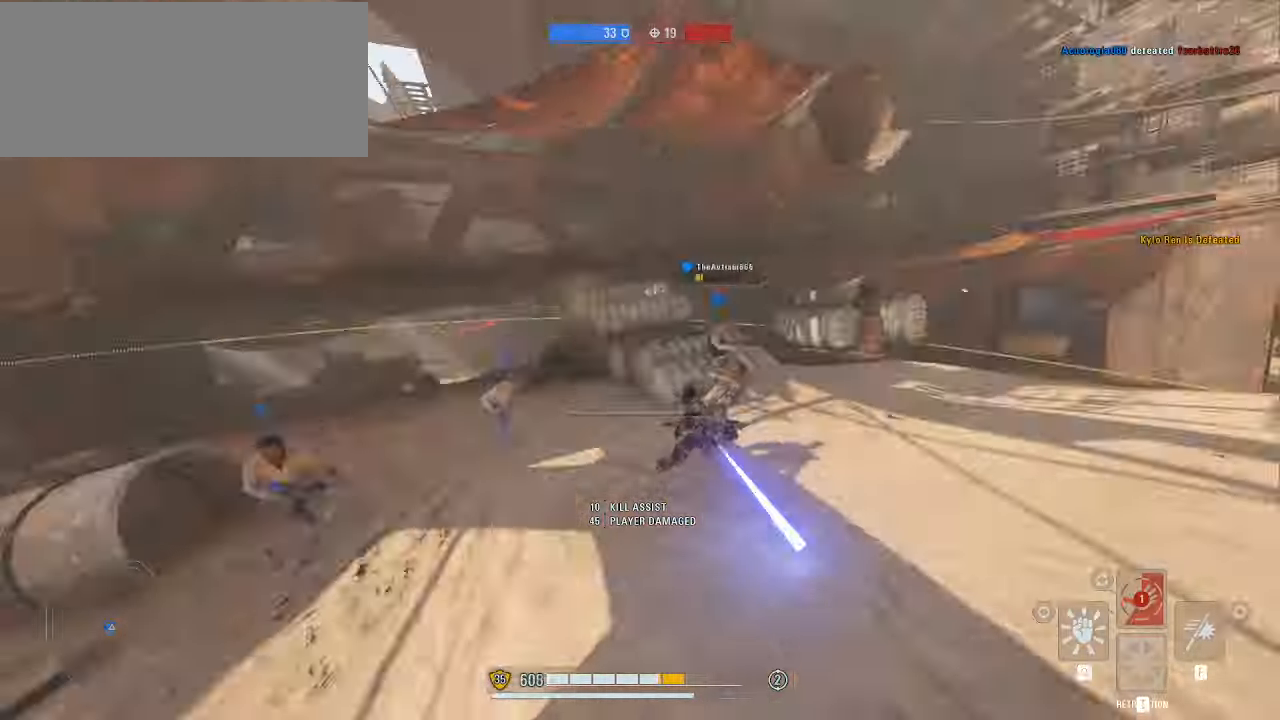
{"keys": ["a", "shift", "w"], "mouse": []}
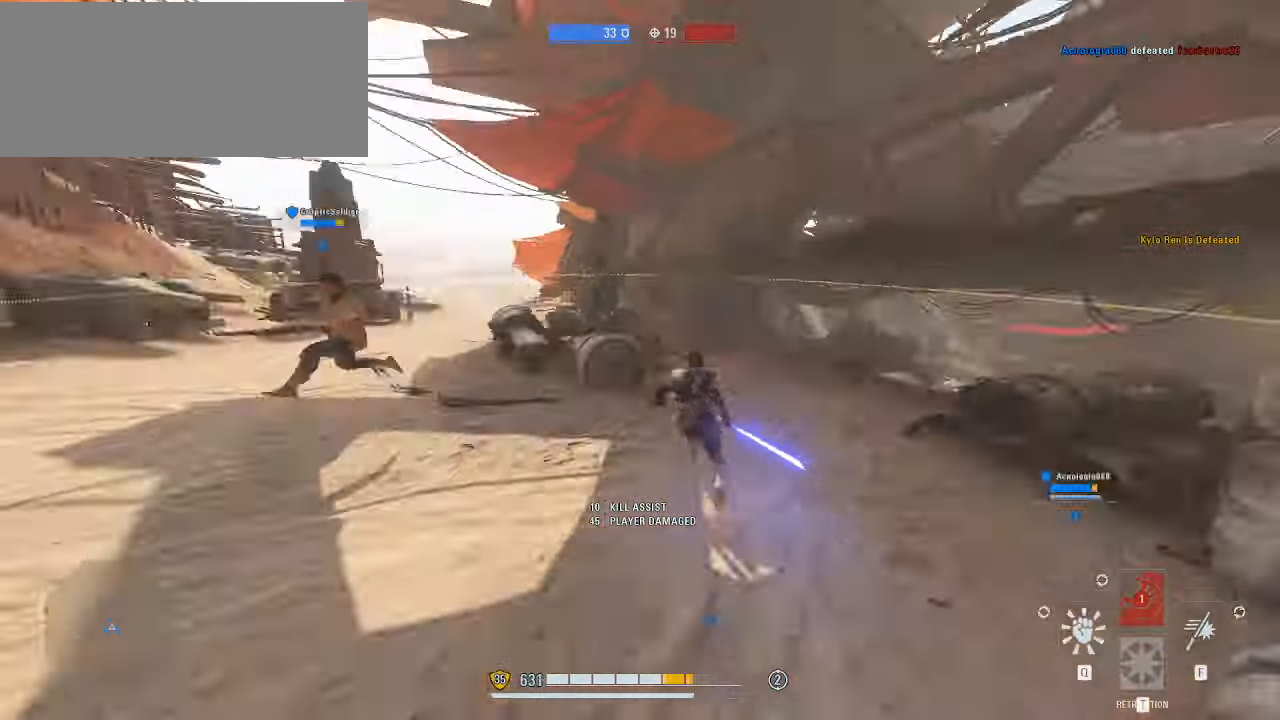
{"keys": ["shift", "w"], "mouse": [], "events": [[500, "a", "up"]]}
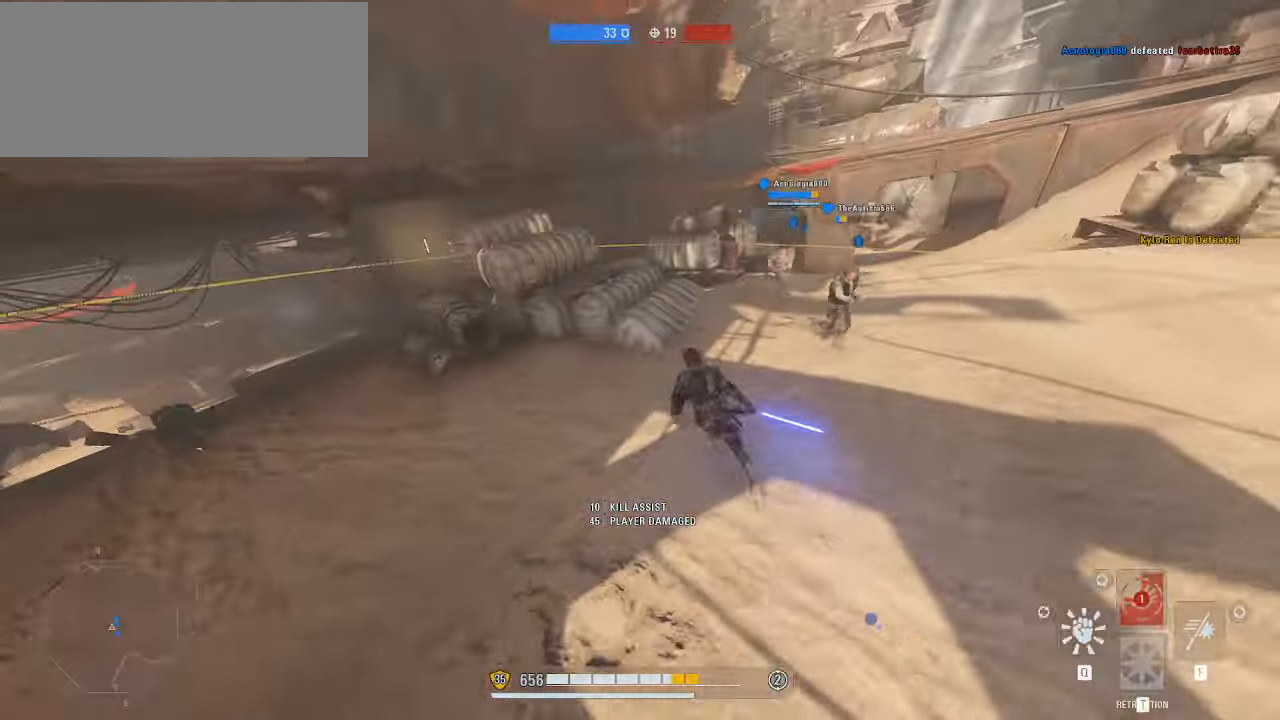
{"keys": ["d", "shift", "w"], "mouse": [], "events": [[100, "d", "down"]]}
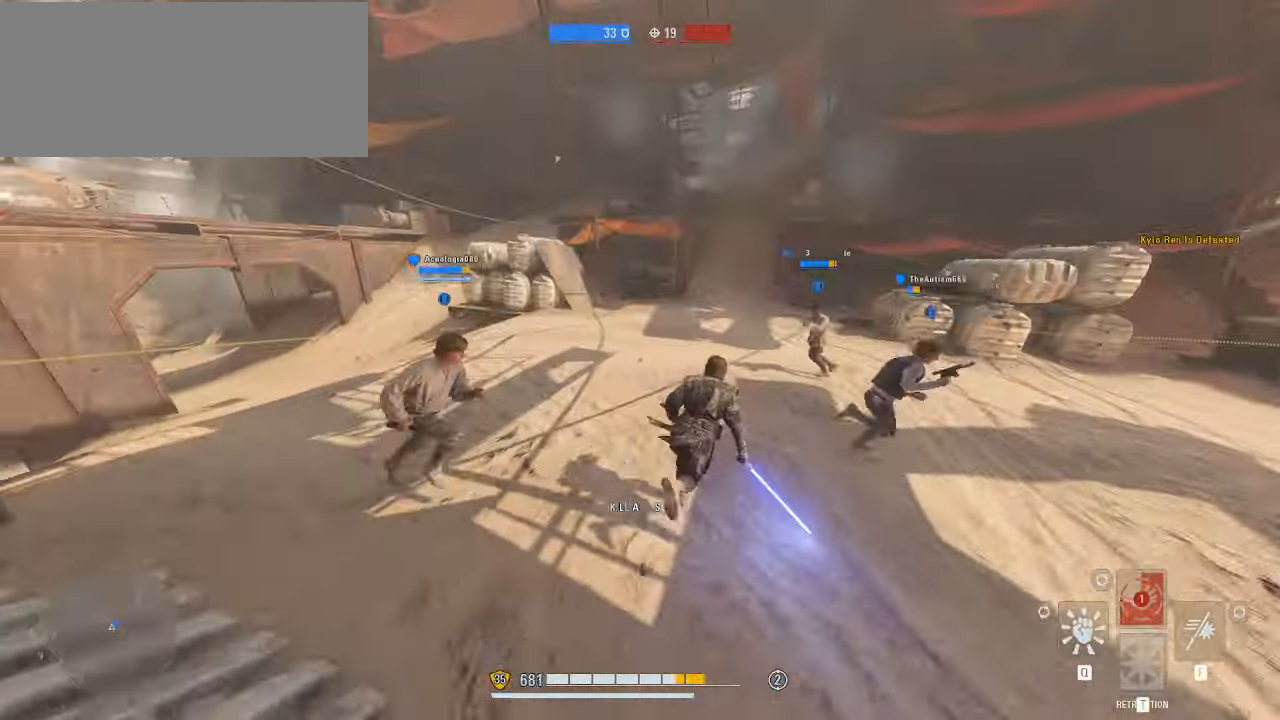
{"keys": ["a", "shift", "w"], "mouse": [], "events": [[67, "d", "up"], [467, "a", "down"]]}